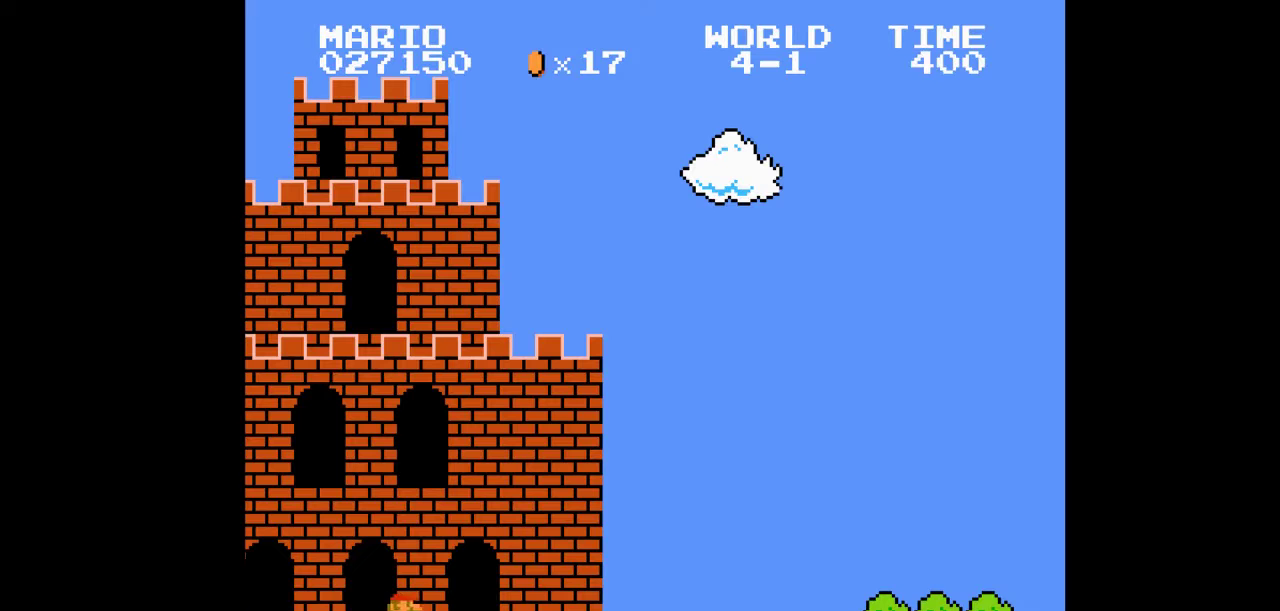
Gameplay with a controller (Nintendo layout); each line is a JSON object with the inputs held at the frame after it. "events" lists button and stick changes between this image and that frame as [ms after this image, input, new state], when the widget could be followed in between. Not read: L3 R3.
{"buttons": ["B", "DPAD_RIGHT"], "events": []}
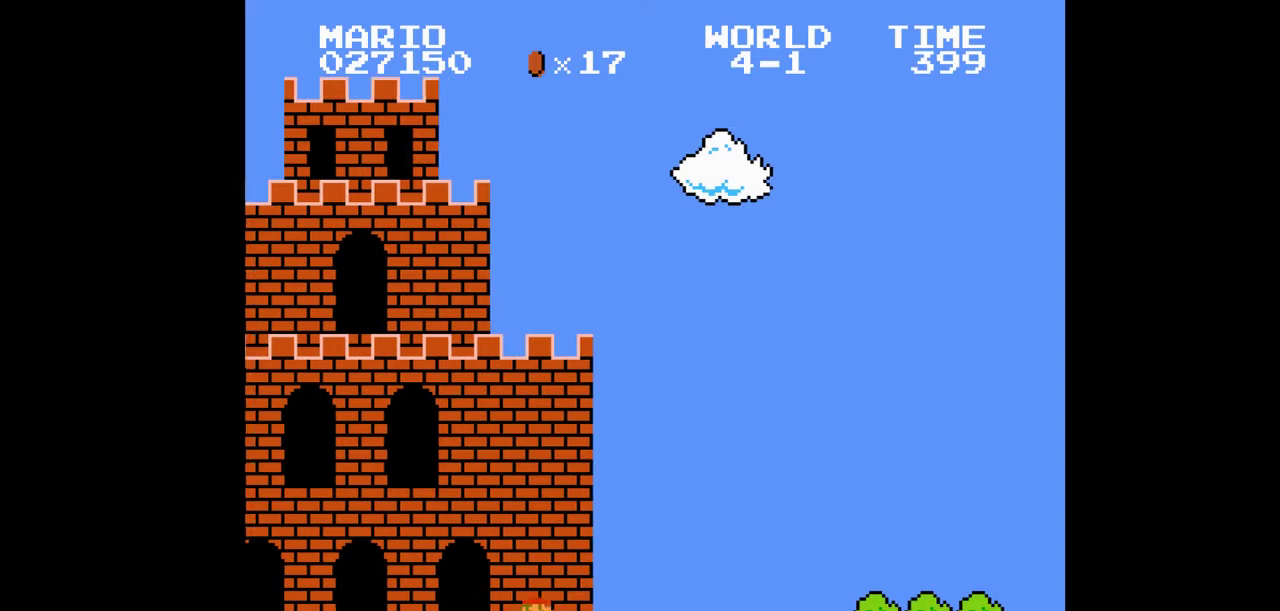
{"buttons": ["B", "DPAD_RIGHT"], "events": []}
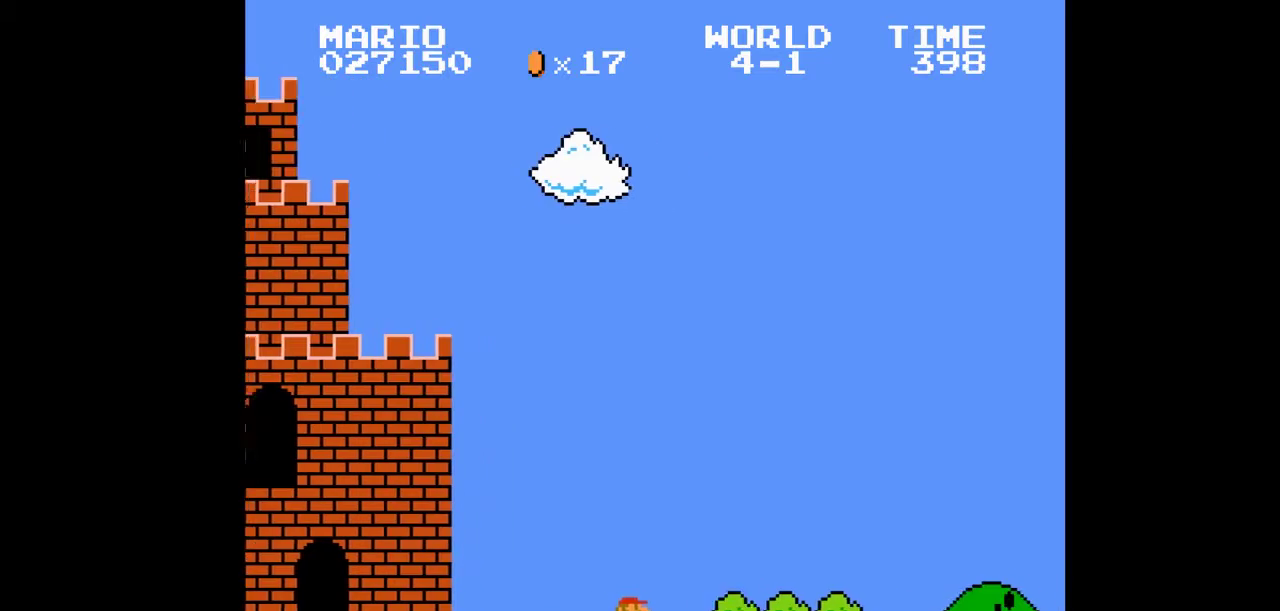
{"buttons": ["B", "DPAD_RIGHT"], "events": []}
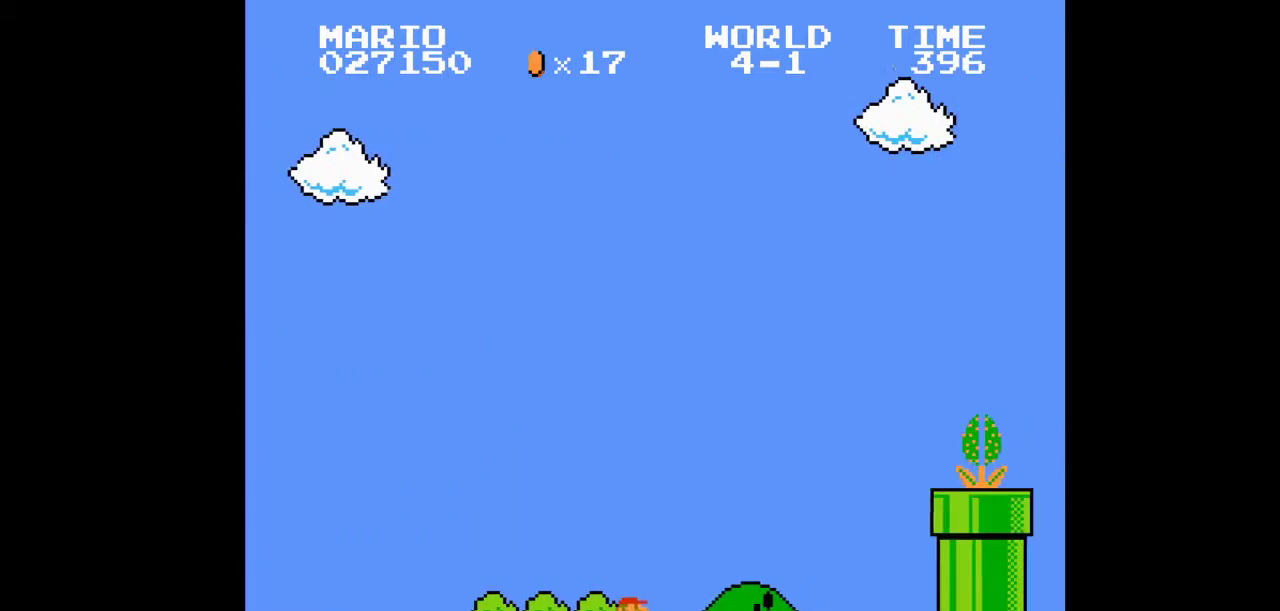
{"buttons": ["B", "DPAD_RIGHT"], "events": [[233, "A", "down"], [400, "A", "up"]]}
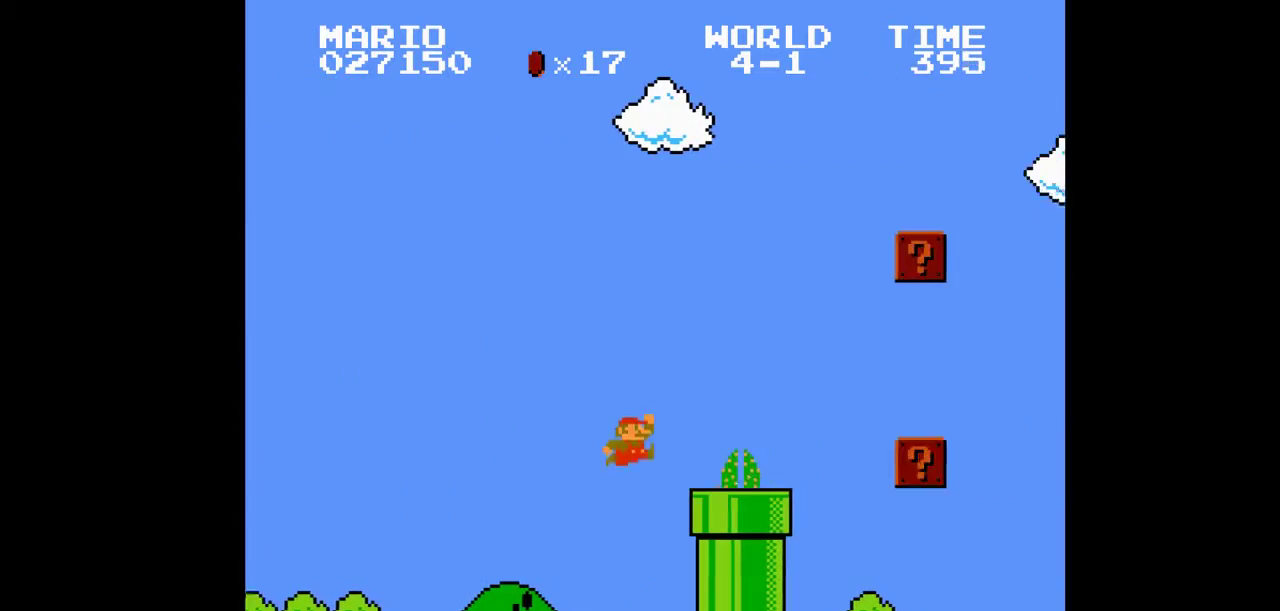
{"buttons": ["B", "DPAD_RIGHT"], "events": [[133, "A", "down"], [500, "A", "up"]]}
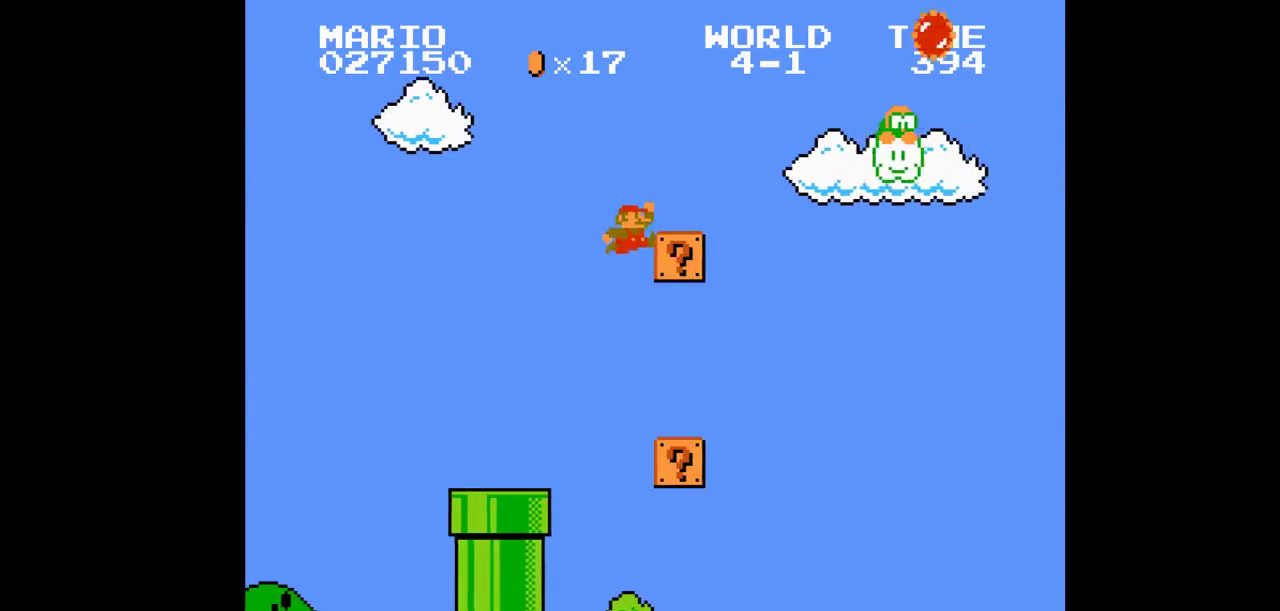
{"buttons": ["B", "DPAD_RIGHT"], "events": [[100, "A", "down"], [167, "A", "up"]]}
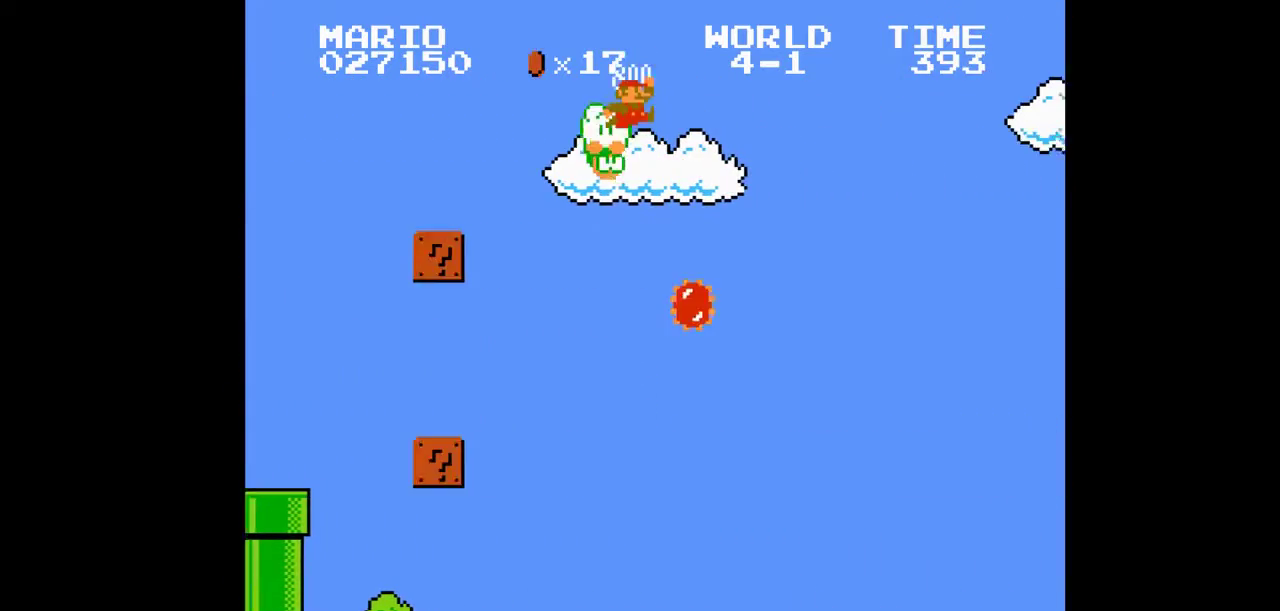
{"buttons": ["B", "DPAD_RIGHT"], "events": []}
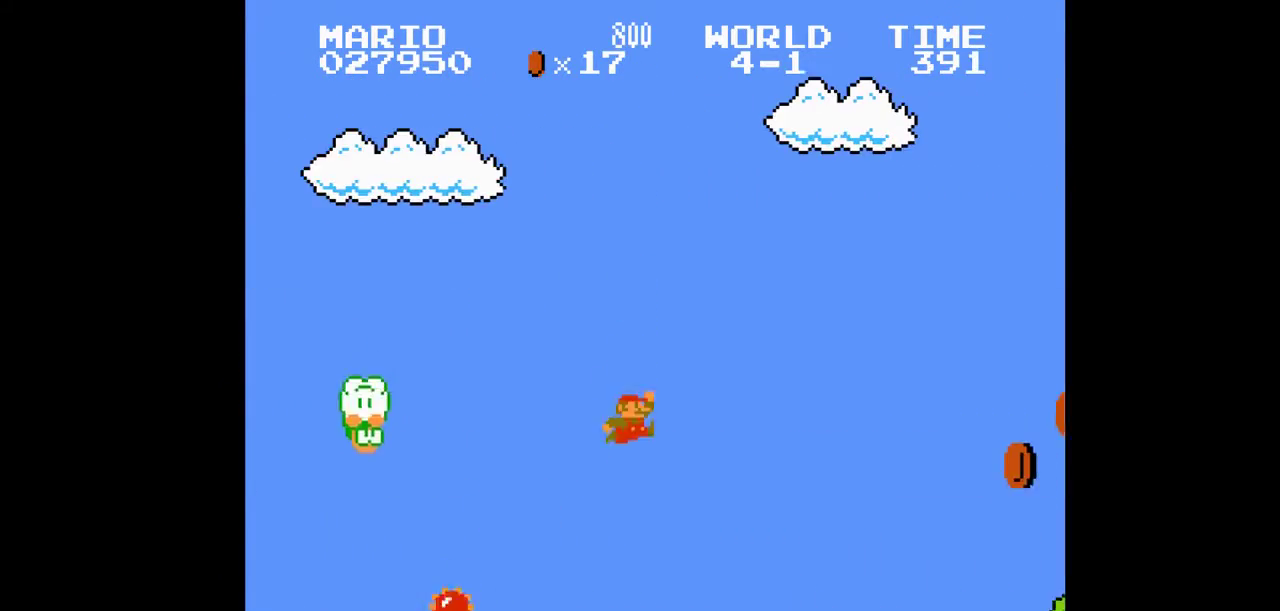
{"buttons": ["B", "DPAD_RIGHT"], "events": []}
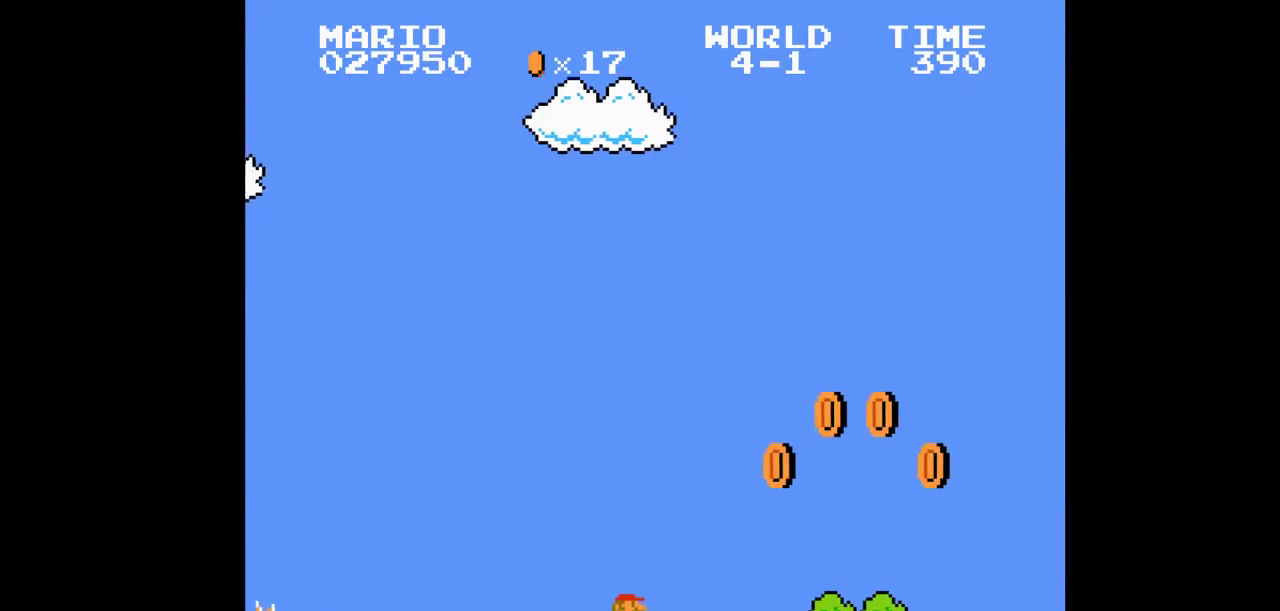
{"buttons": ["B", "DPAD_RIGHT"], "events": [[167, "A", "down"], [400, "A", "up"]]}
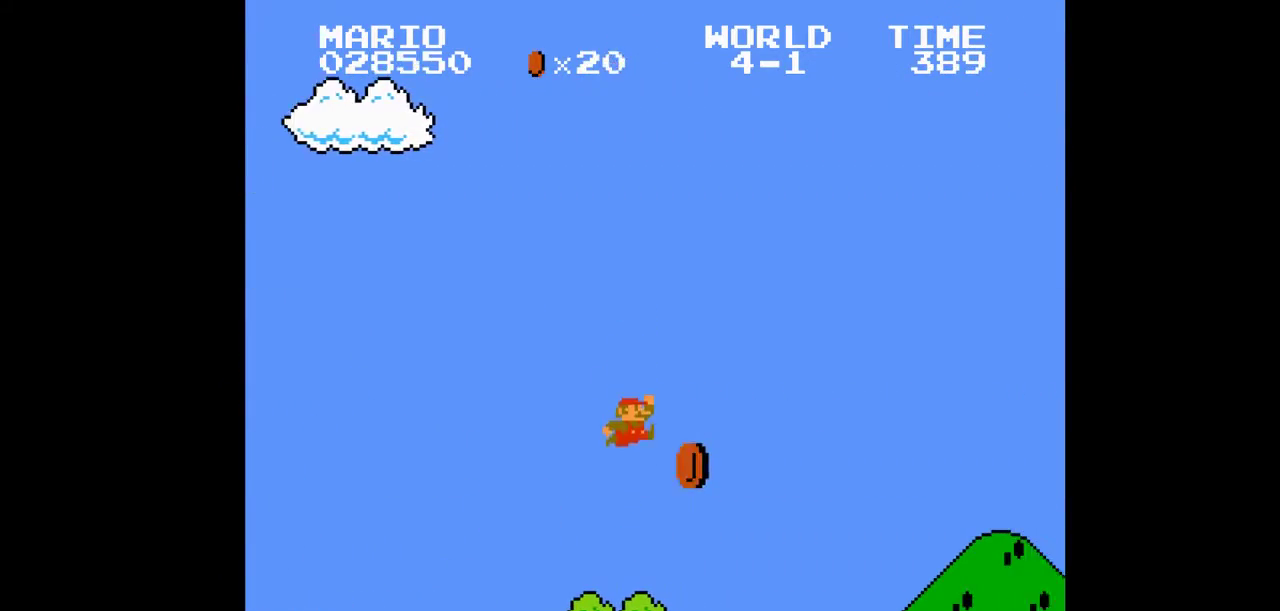
{"buttons": ["A", "B", "DPAD_RIGHT"], "events": [[367, "A", "down"]]}
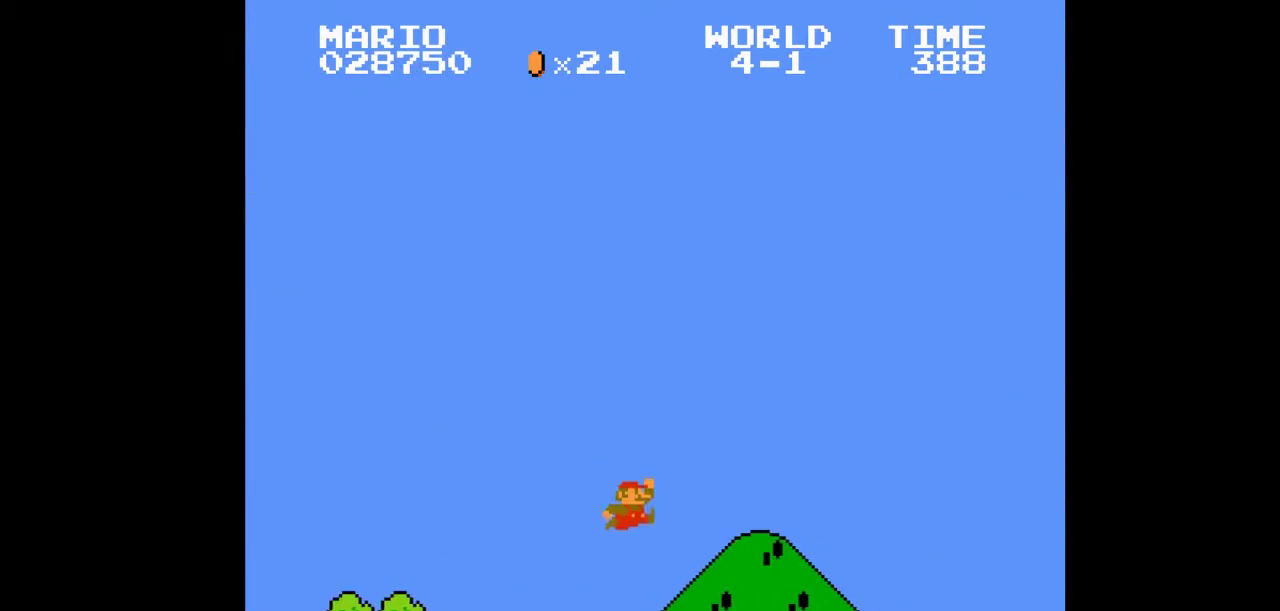
{"buttons": ["B", "DPAD_RIGHT"], "events": [[67, "A", "up"]]}
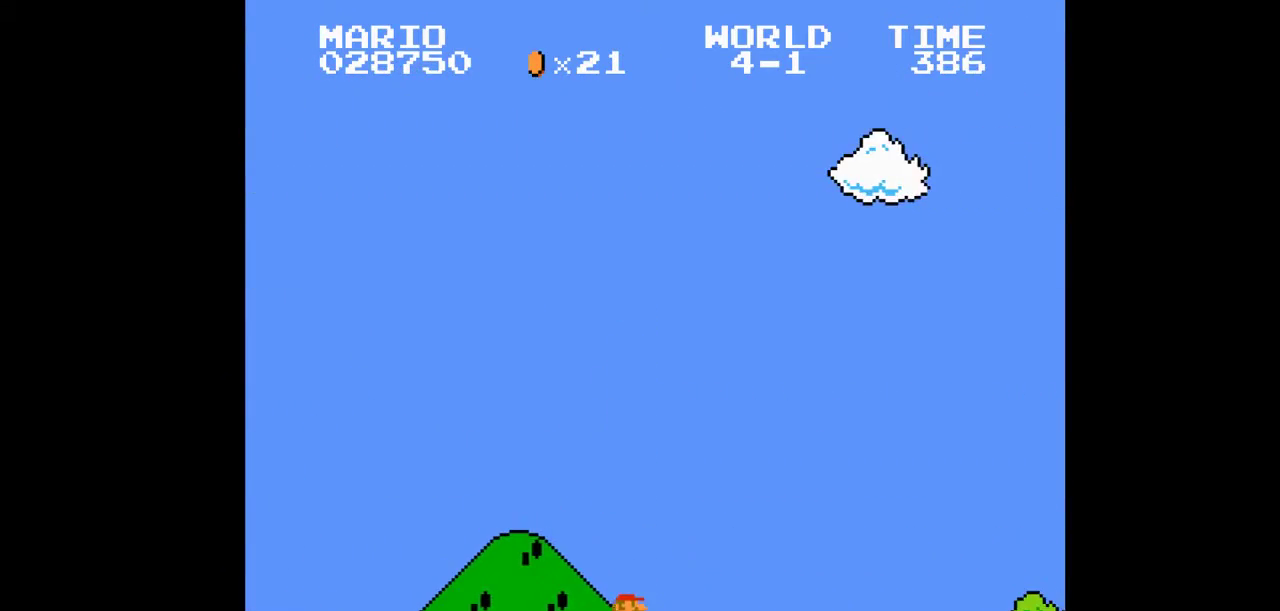
{"buttons": ["B", "DPAD_RIGHT"], "events": []}
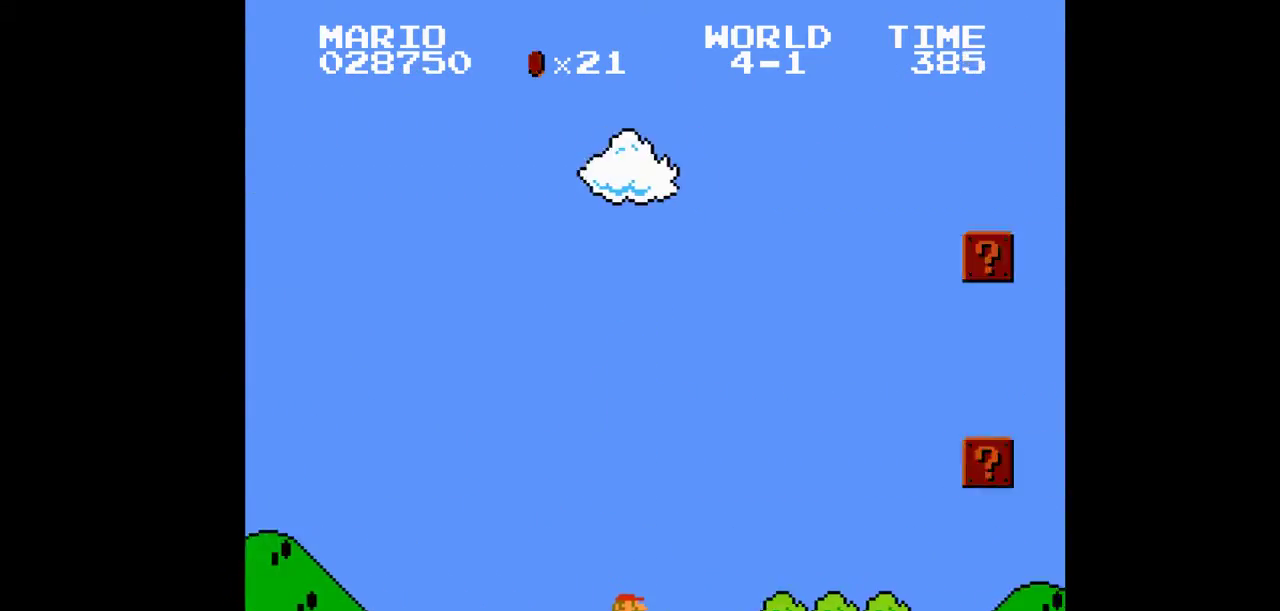
{"buttons": ["A", "B", "DPAD_RIGHT"], "events": [[333, "A", "down"]]}
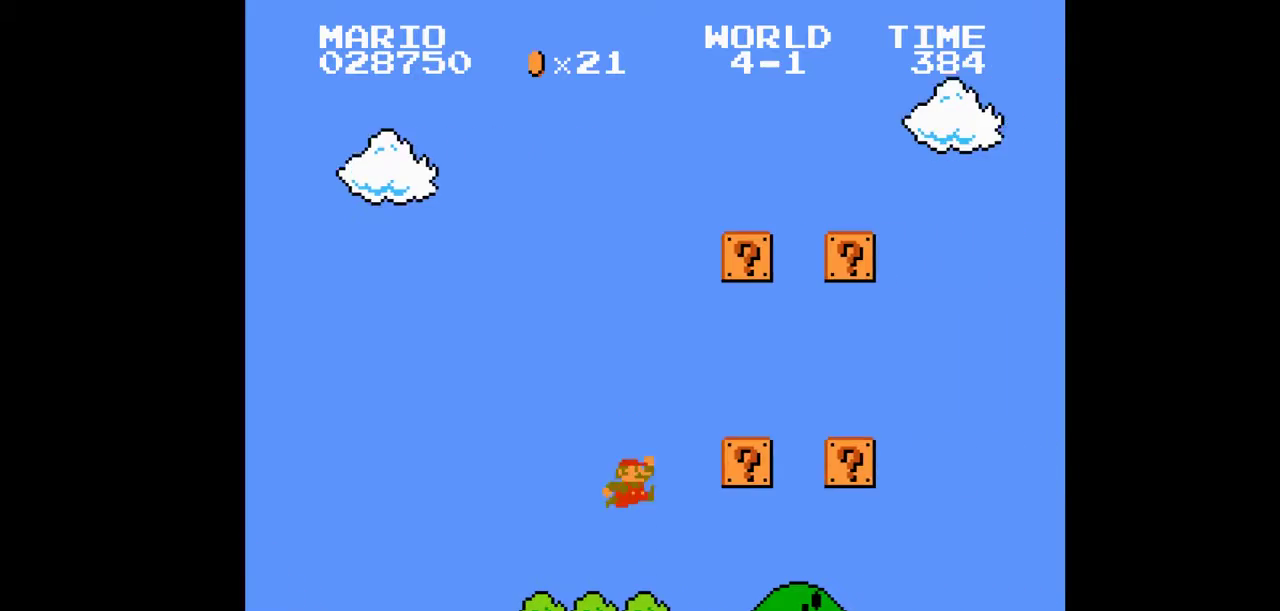
{"buttons": ["B", "DPAD_RIGHT"], "events": [[100, "A", "up"], [300, "A", "down"], [467, "A", "up"]]}
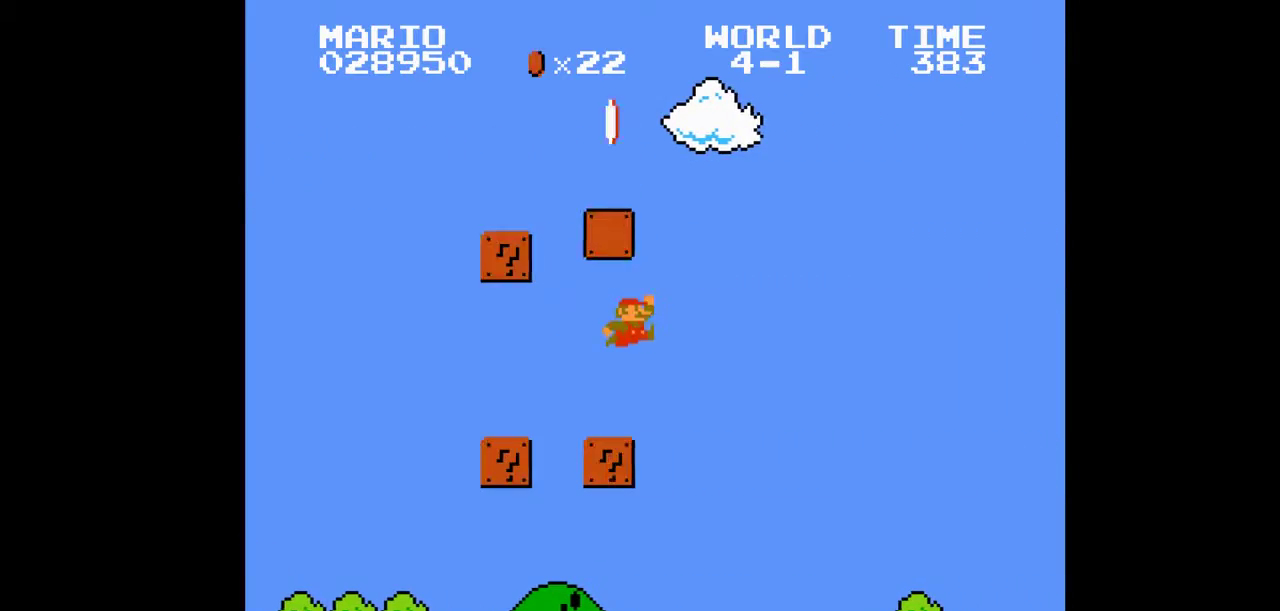
{"buttons": ["B", "DPAD_RIGHT"], "events": []}
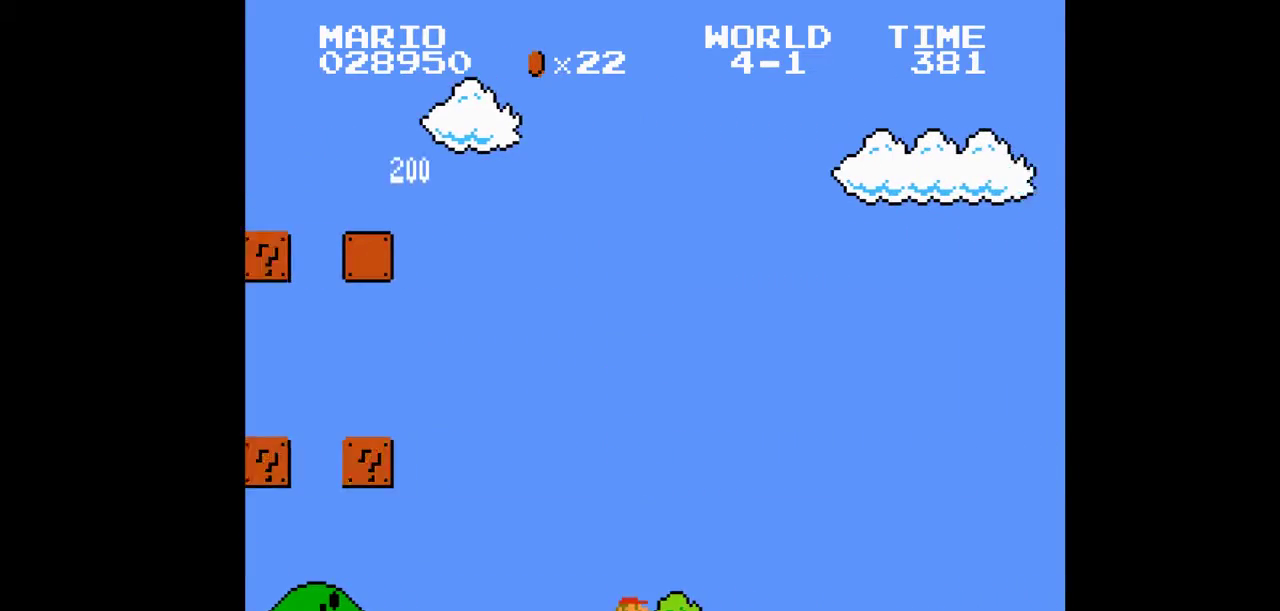
{"buttons": ["A", "B", "DPAD_RIGHT"], "events": [[467, "A", "down"]]}
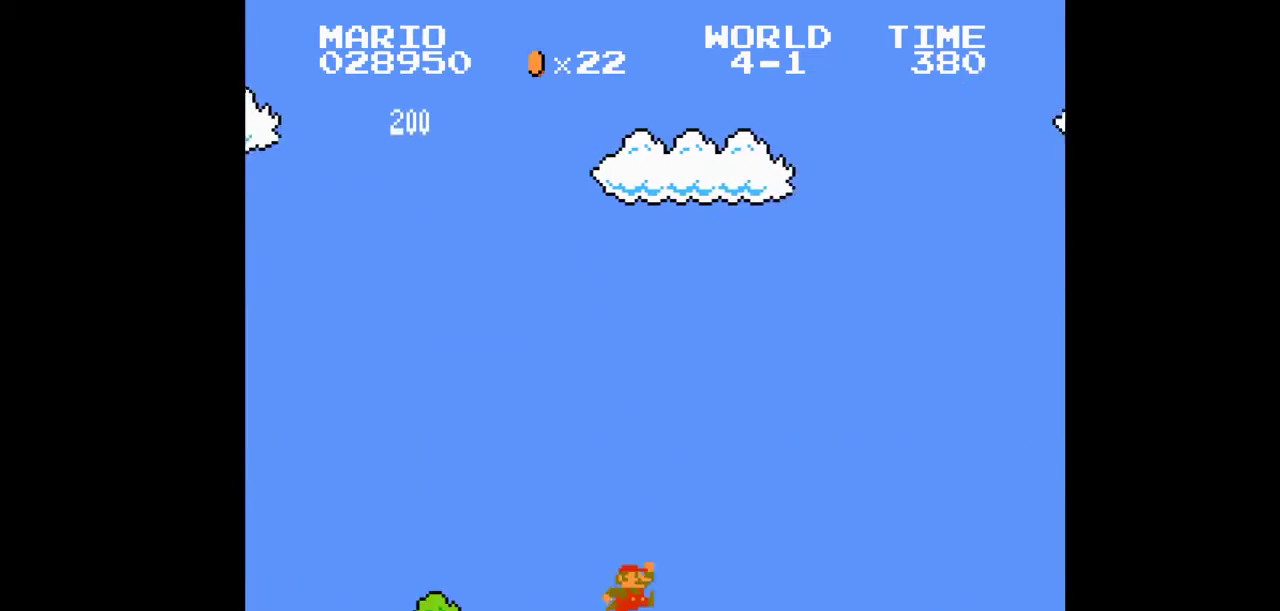
{"buttons": ["B", "DPAD_RIGHT"], "events": [[367, "A", "up"]]}
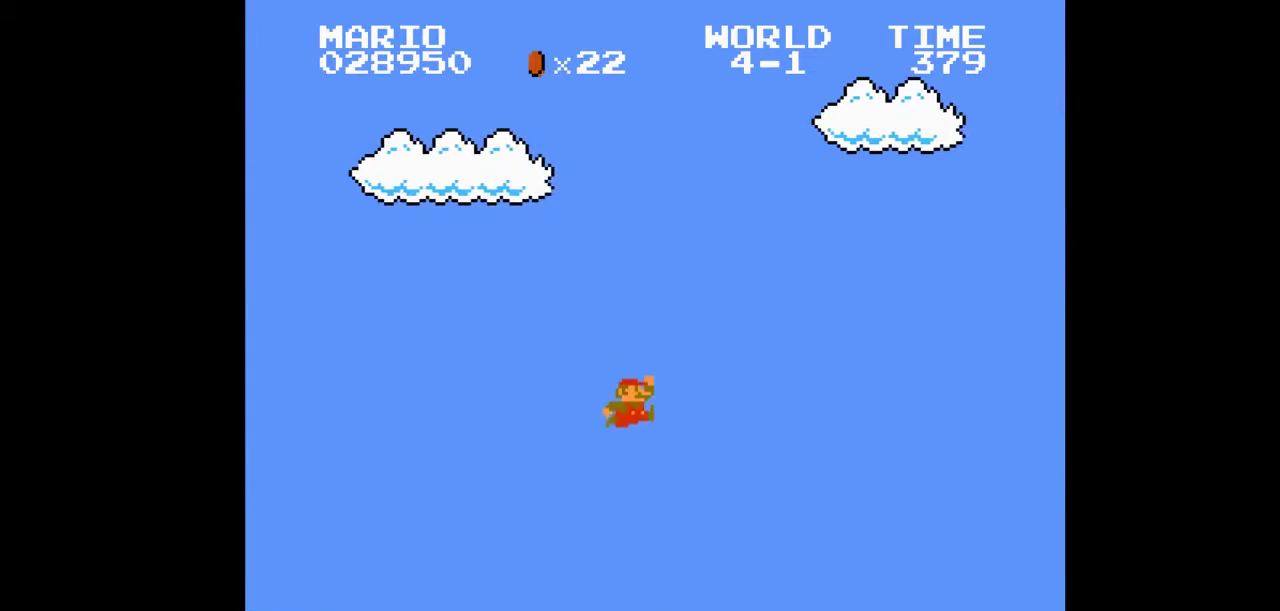
{"buttons": ["B", "DPAD_RIGHT"], "events": []}
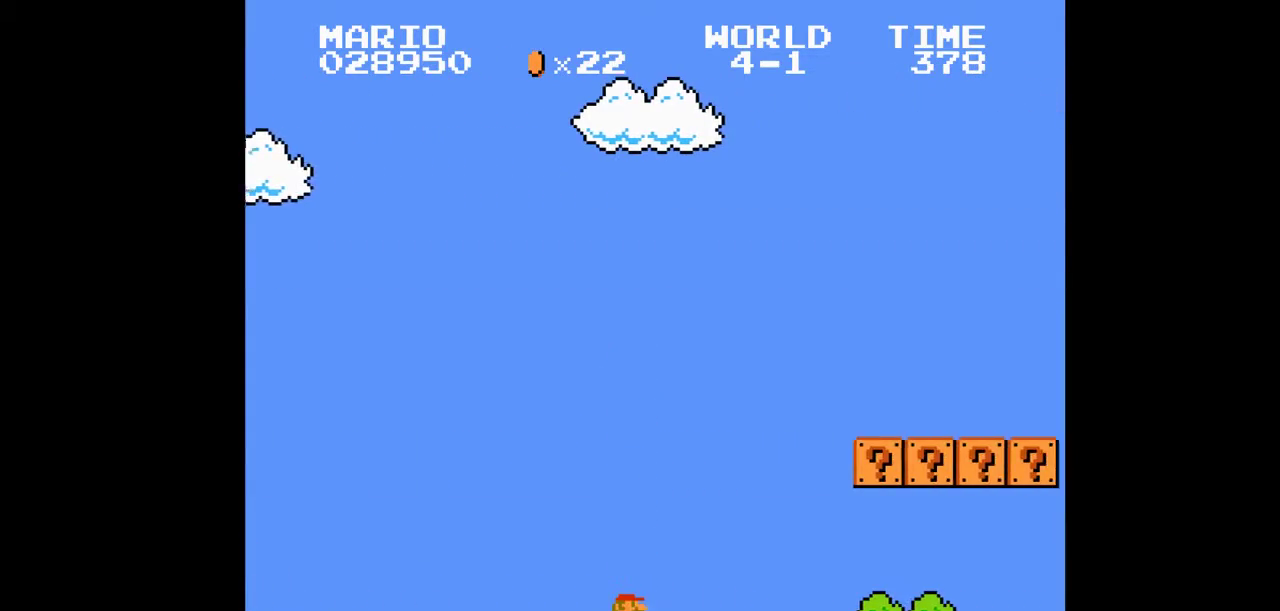
{"buttons": ["A", "B", "DPAD_RIGHT"], "events": [[400, "A", "down"]]}
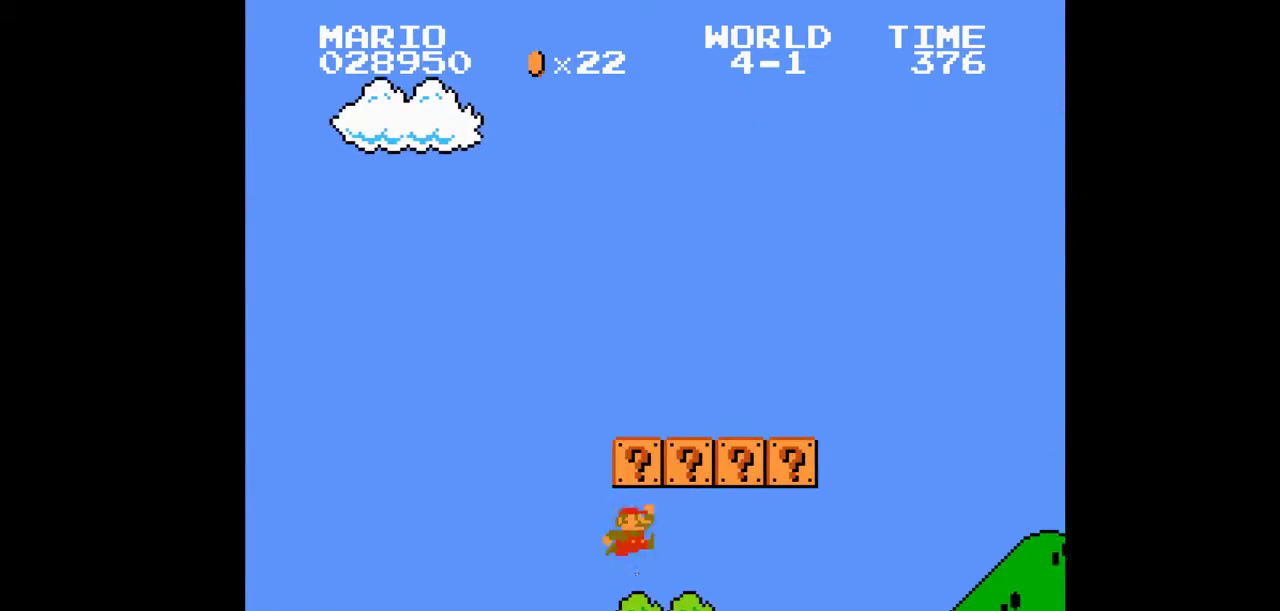
{"buttons": ["B", "DPAD_RIGHT"], "events": [[100, "A", "up"], [233, "A", "down"], [467, "A", "up"]]}
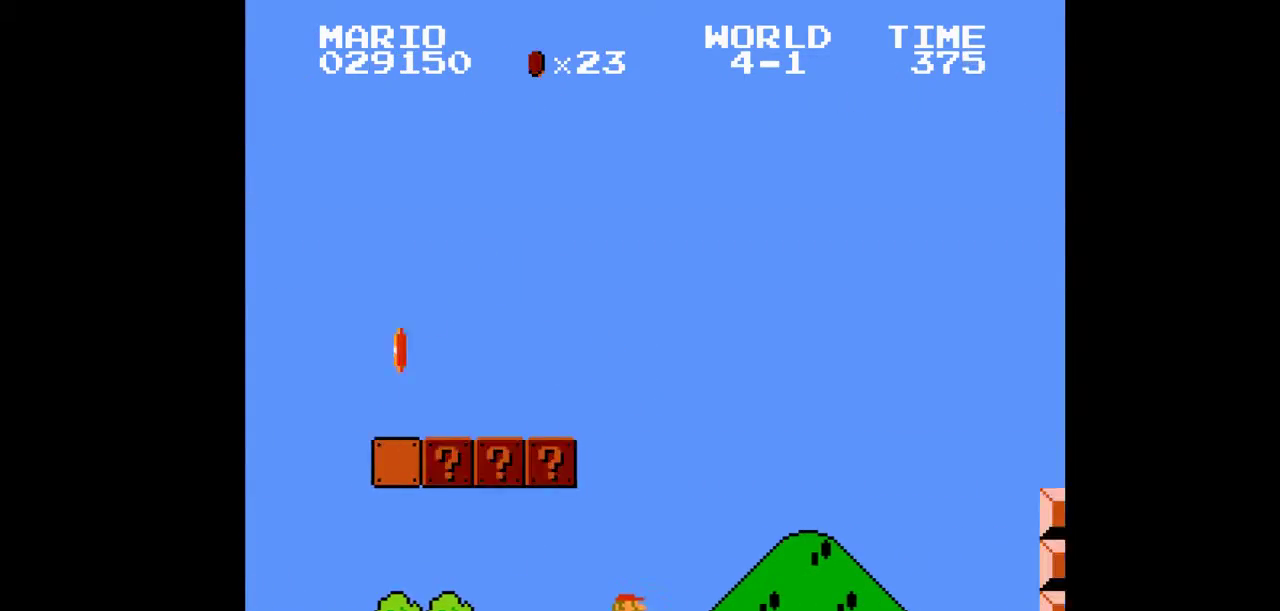
{"buttons": ["B", "DPAD_RIGHT"], "events": []}
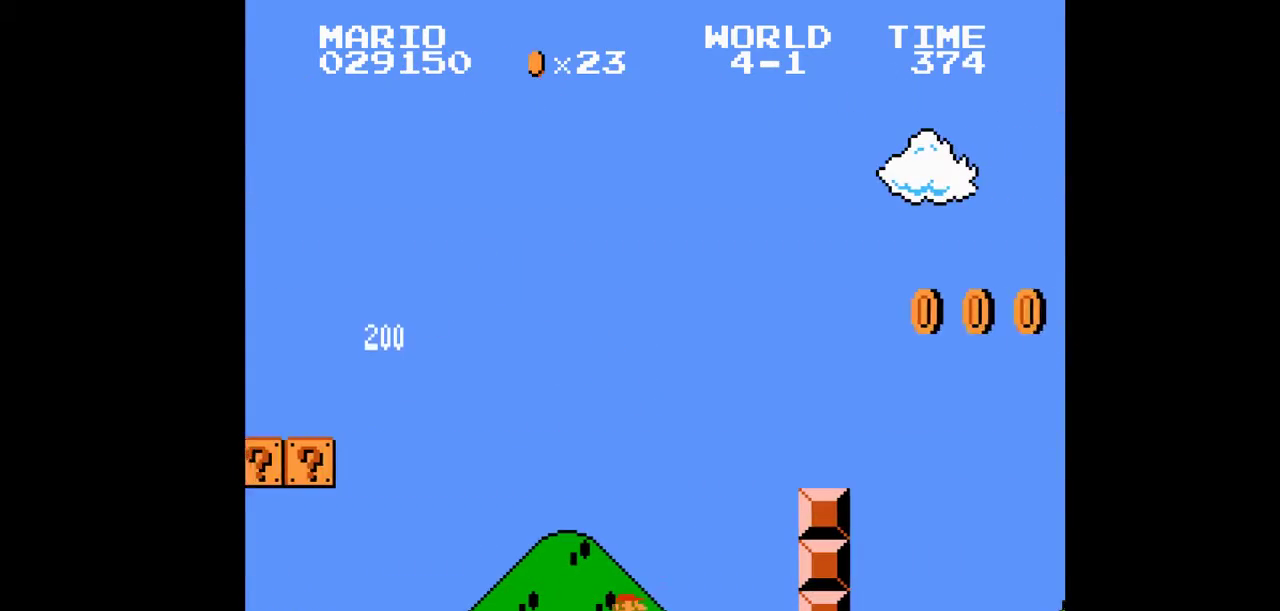
{"buttons": ["A", "B", "DPAD_RIGHT"], "events": [[100, "A", "down"], [233, "A", "up"], [467, "A", "down"]]}
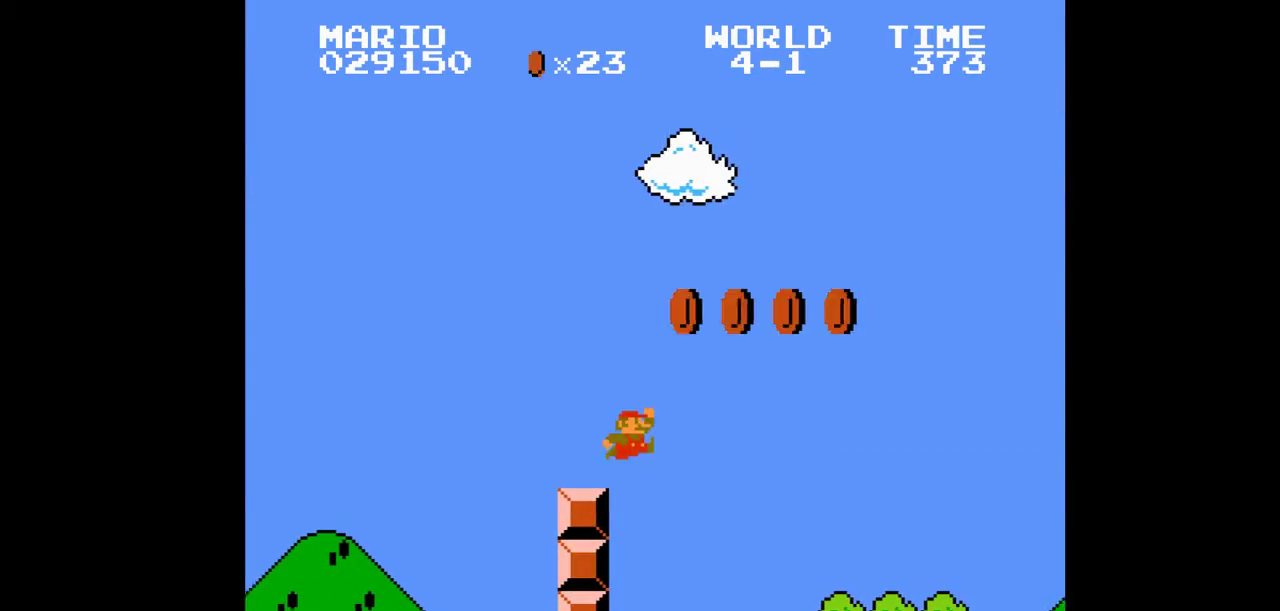
{"buttons": ["B", "DPAD_RIGHT"], "events": [[167, "A", "up"]]}
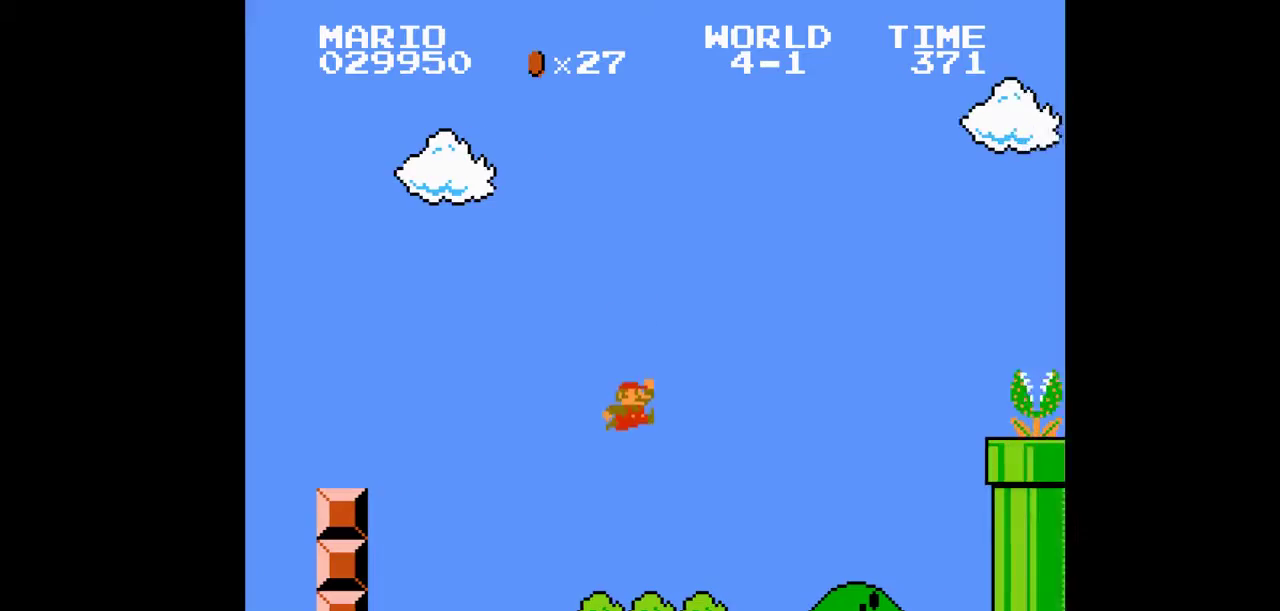
{"buttons": ["A", "B", "DPAD_RIGHT"], "events": [[300, "A", "down"]]}